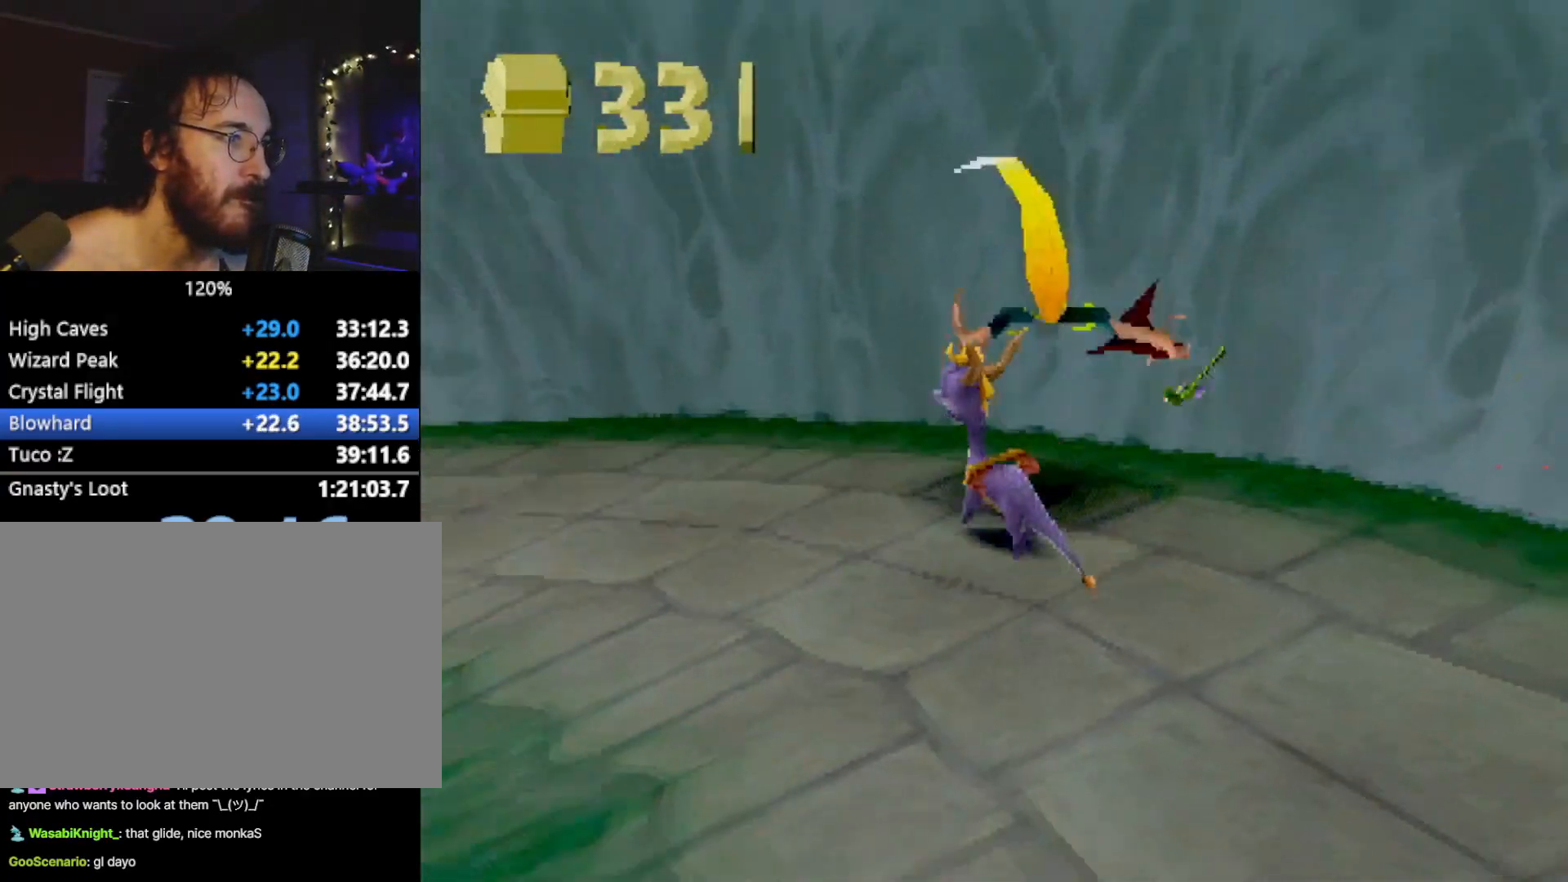
Gameplay with a controller (PlayStation layout); each line is a JSON object with the inputs held at the frame after it. "events" lists button and stick changes between this image and that frame as [ms after this image, input, new state], when the widget could be followed in between. Not read: L3 R3 right_stick.
{"buttons": [], "left_stick": "center", "events": [[167, "left_stick", "left"], [317, "left_stick", "center"]]}
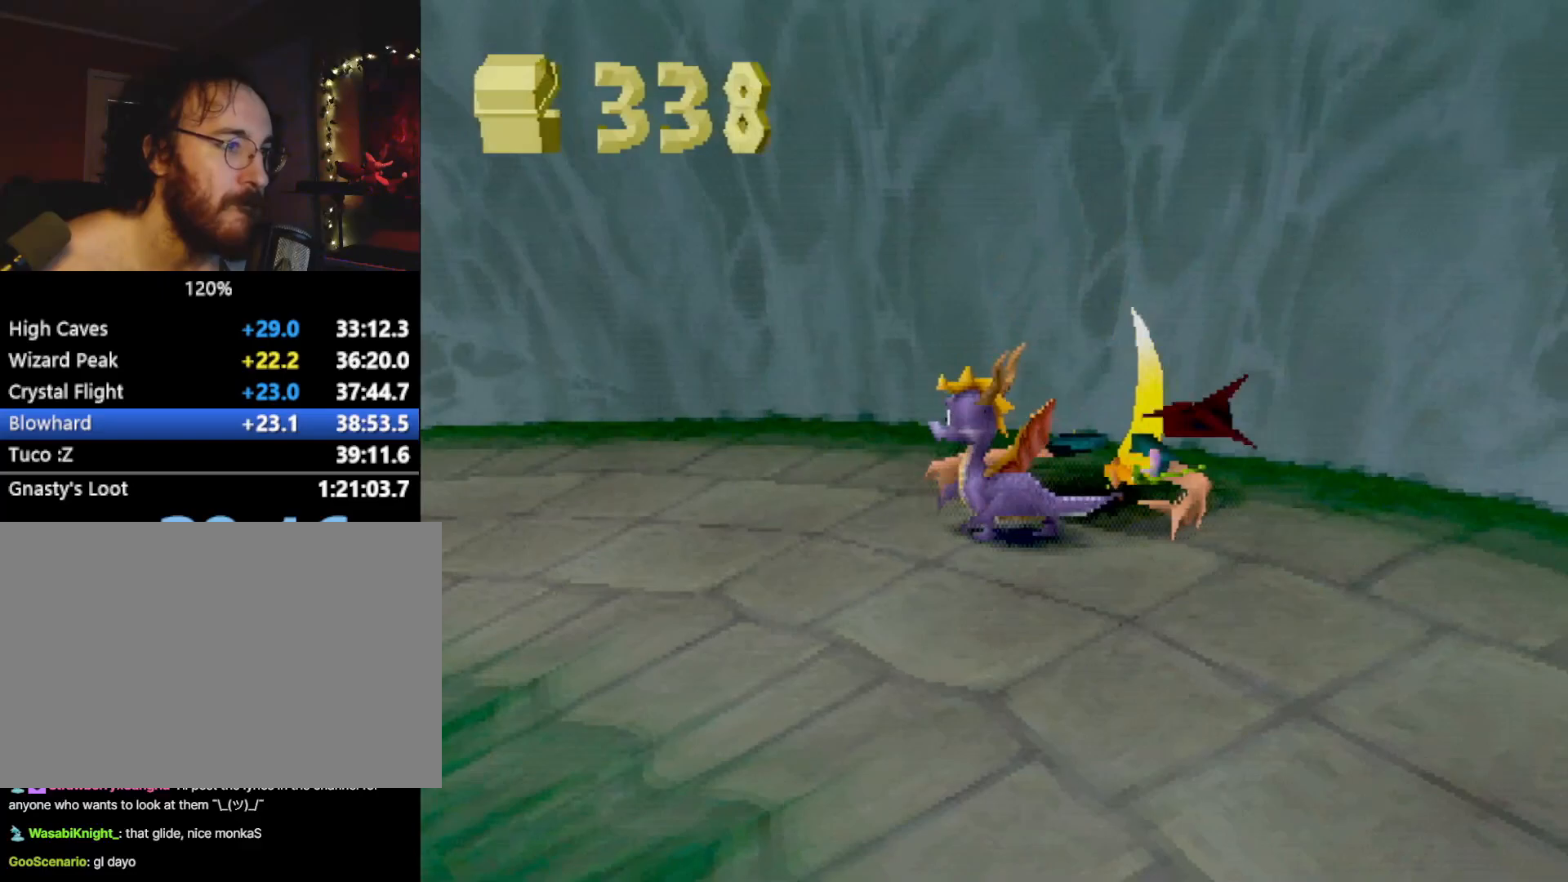
{"buttons": ["R2"], "left_stick": "center", "events": [[50, "R1", "down"], [184, "left_stick", "up-right"], [351, "R2", "down"], [401, "R1", "up"], [434, "left_stick", "center"]]}
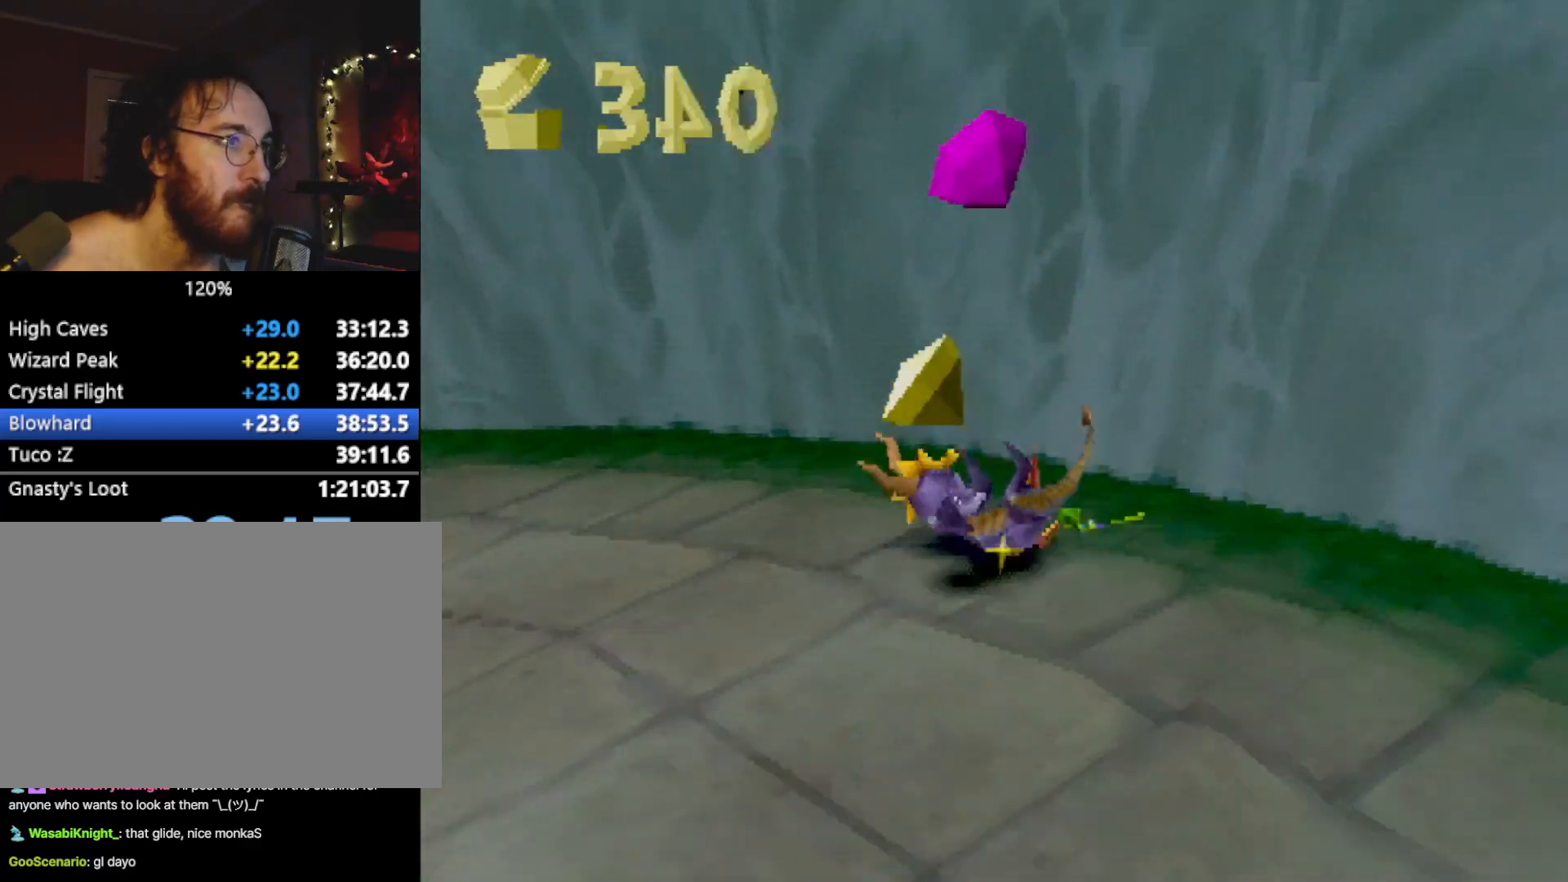
{"buttons": ["CROSS"], "left_stick": "left", "events": [[183, "left_stick", "left"], [284, "R2", "up"], [450, "CROSS", "down"]]}
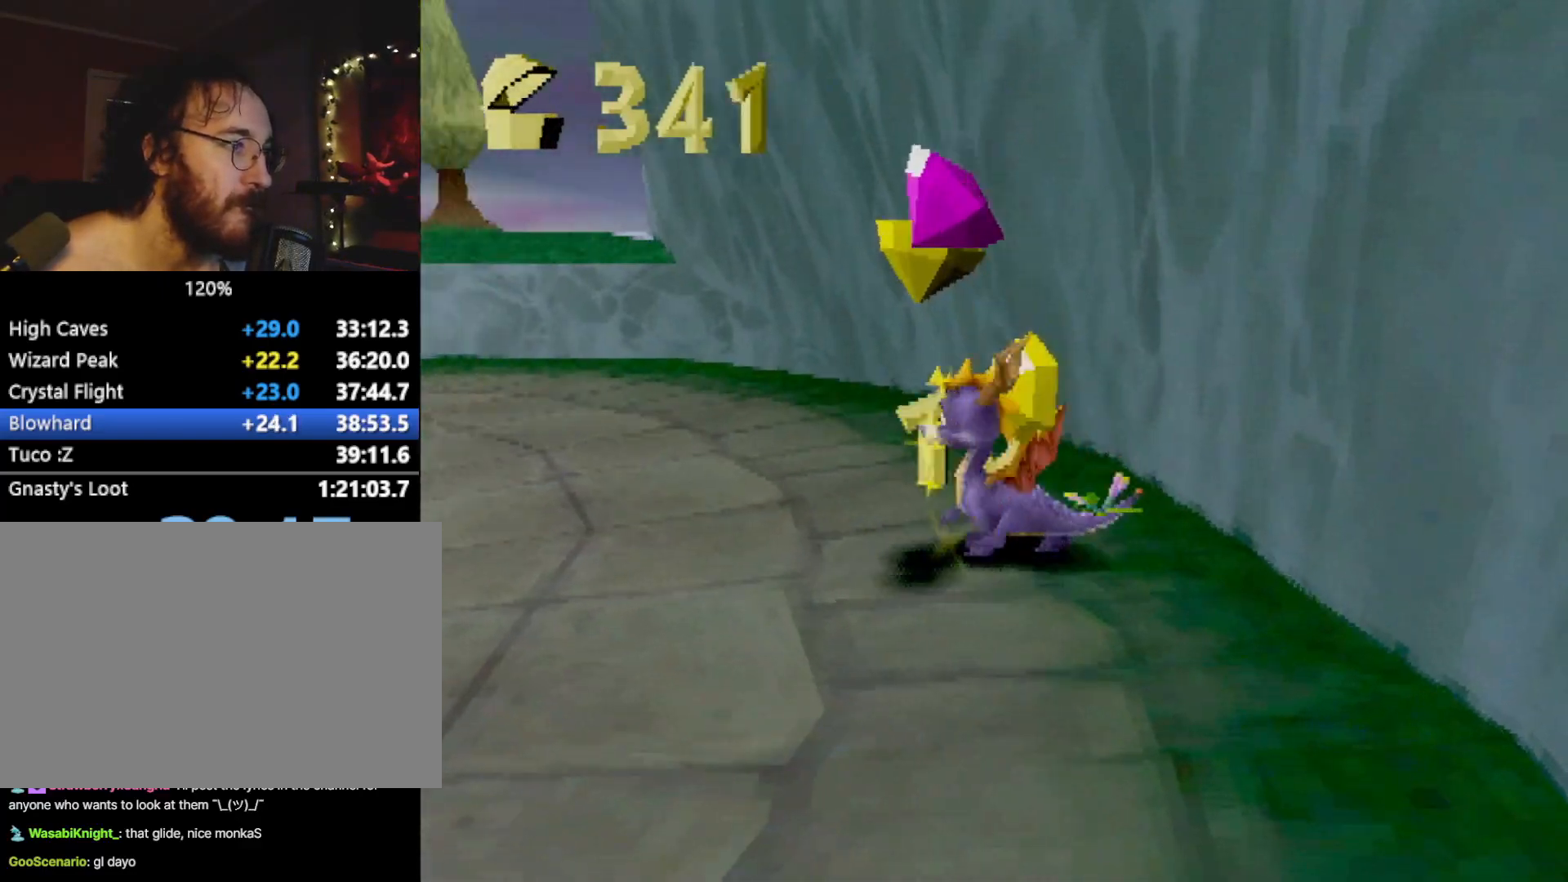
{"buttons": [], "left_stick": "up-right", "events": [[34, "SQUARE", "down"], [34, "left_stick", "up"], [67, "CROSS", "up"], [134, "left_stick", "up-right"], [468, "SQUARE", "up"]]}
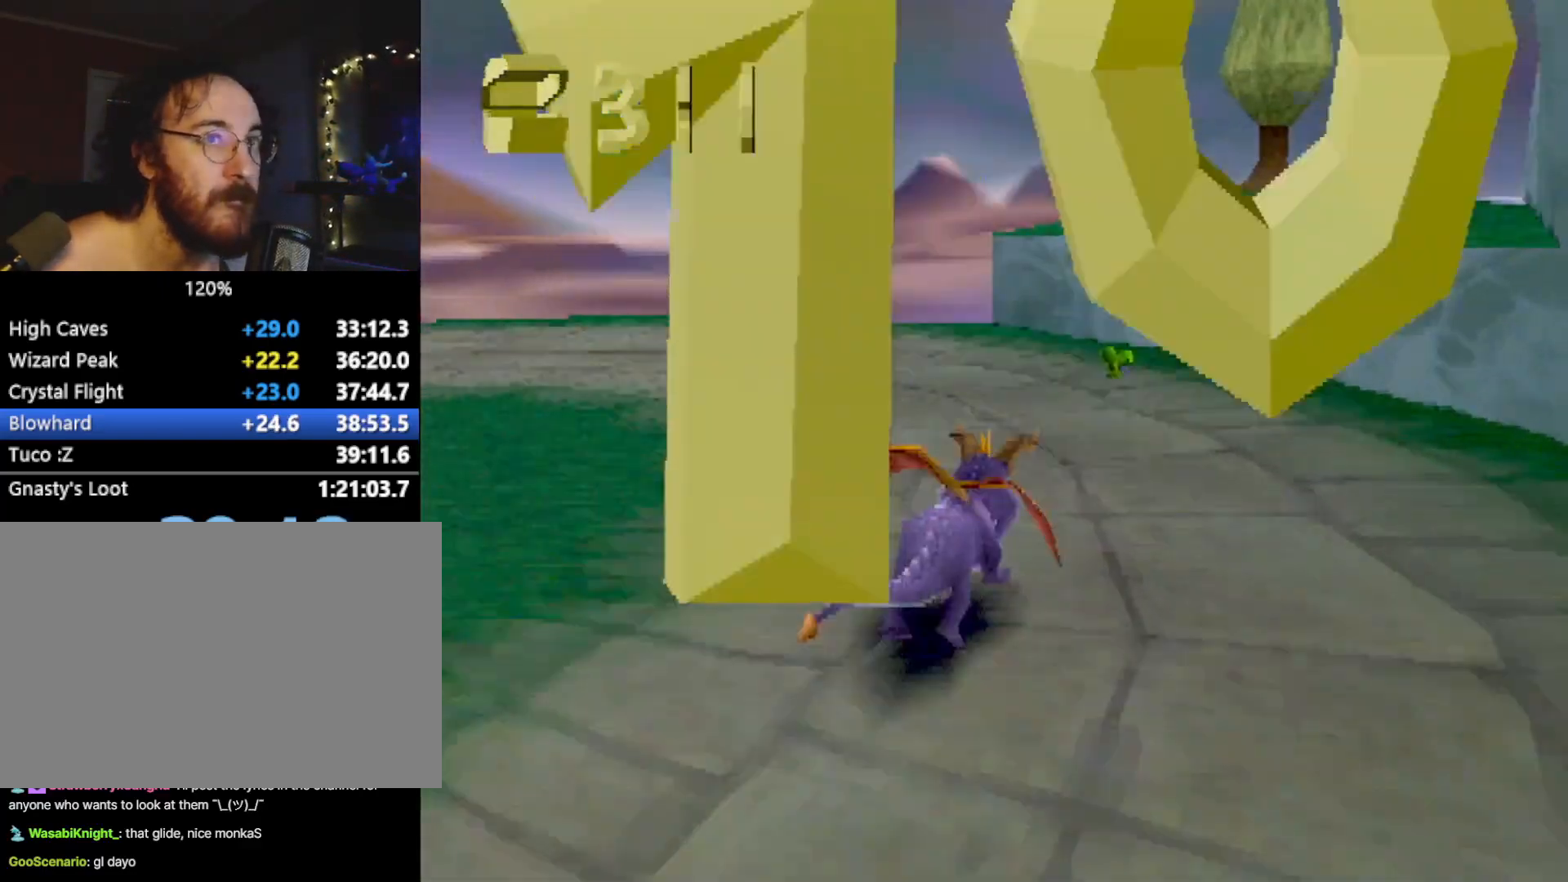
{"buttons": [], "left_stick": "up", "events": [[33, "SQUARE", "down"], [117, "SQUARE", "up"], [183, "CROSS", "down"], [183, "L2", "down"], [183, "left_stick", "up"], [317, "L2", "up"], [467, "CROSS", "up"]]}
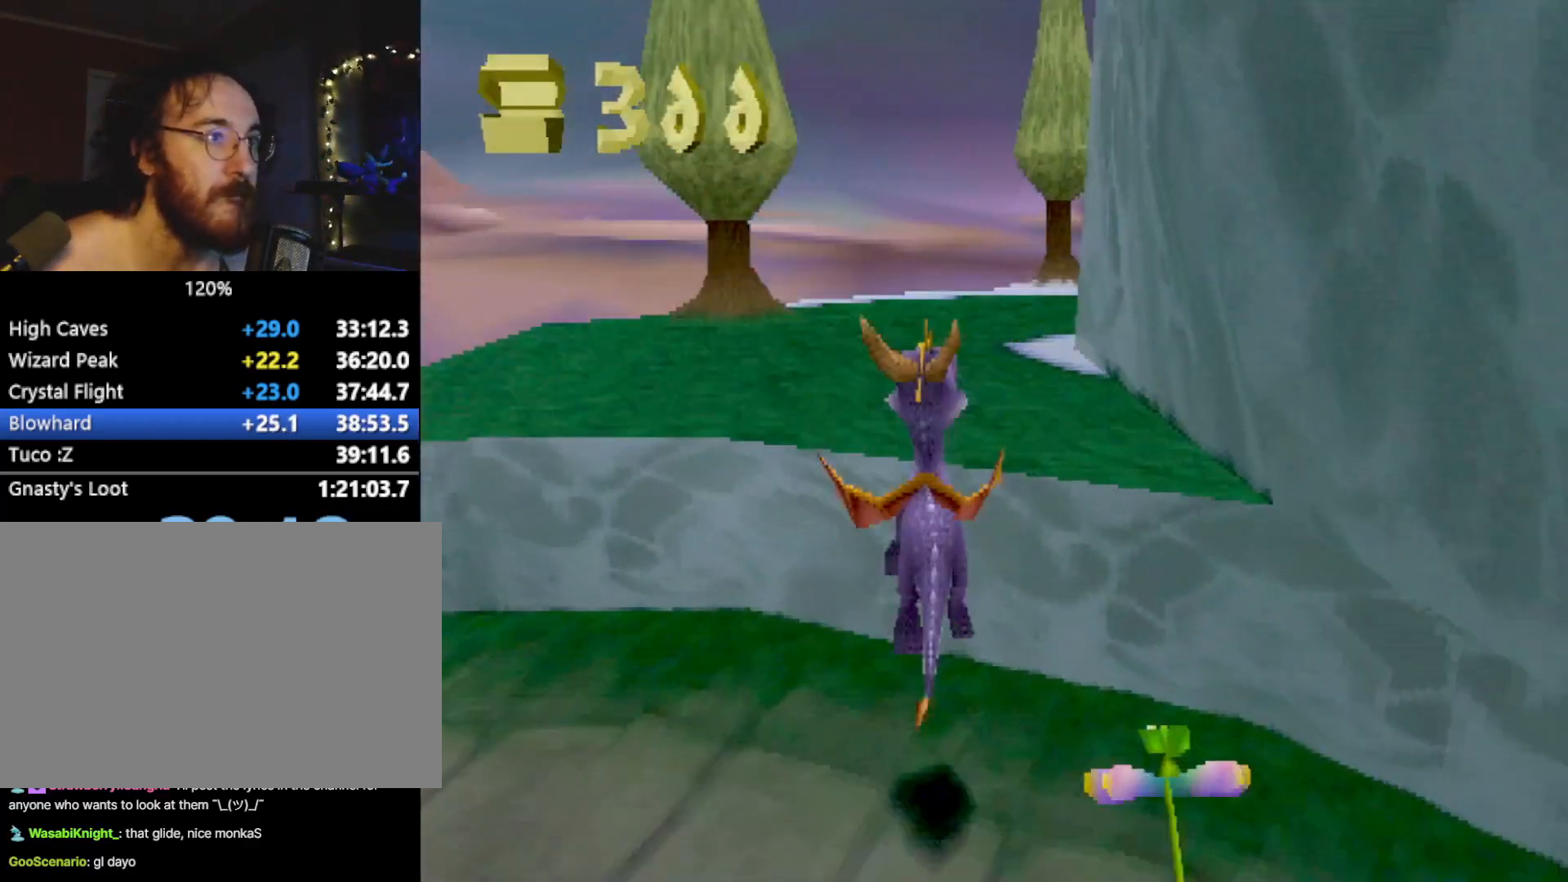
{"buttons": ["SQUARE", "L2"], "left_stick": "up", "events": [[17, "SQUARE", "down"], [17, "left_stick", "up-right"], [267, "left_stick", "up"], [468, "L2", "down"]]}
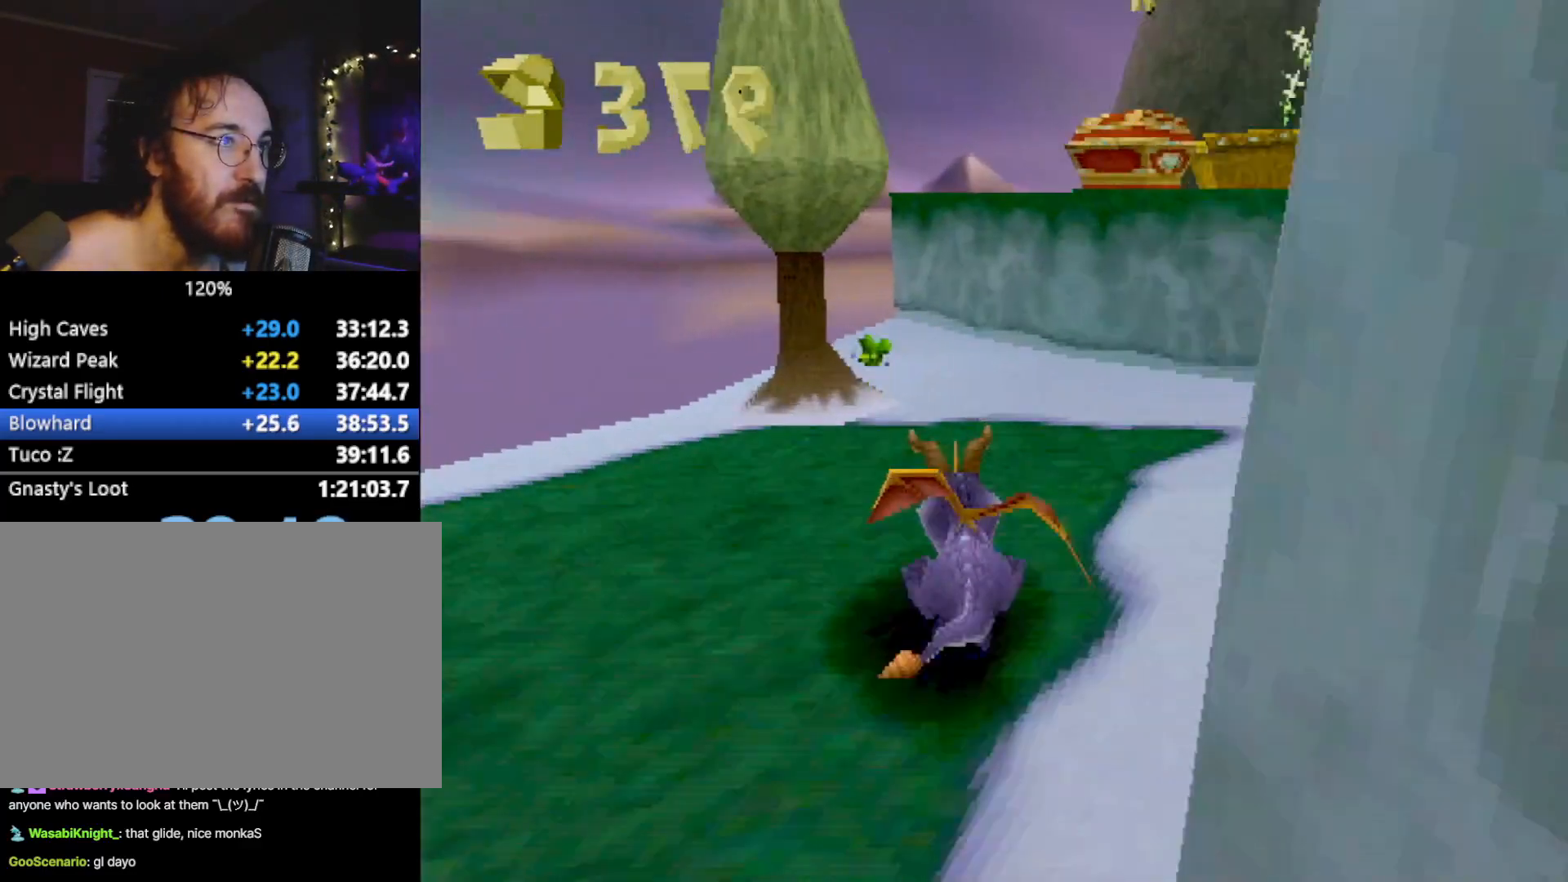
{"buttons": ["SQUARE"], "left_stick": "up", "events": [[34, "SQUARE", "up"], [50, "CROSS", "down"], [384, "CROSS", "up"], [384, "L2", "up"], [451, "SQUARE", "down"]]}
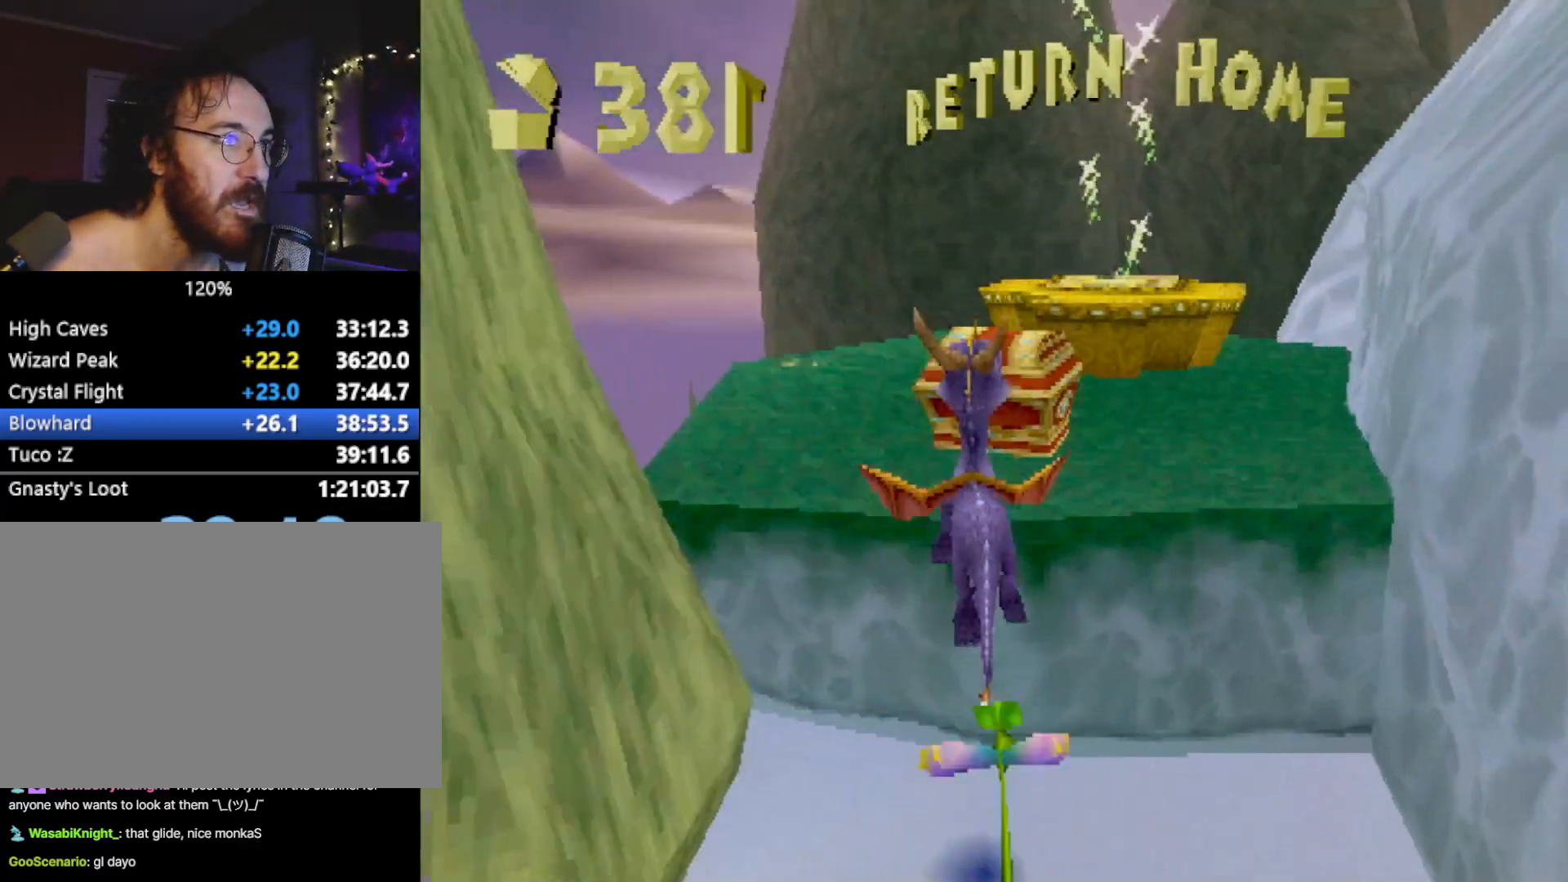
{"buttons": ["CIRCLE", "R2"], "left_stick": "up", "events": [[16, "left_stick", "up-right"], [167, "SQUARE", "up"], [217, "CROSS", "down"], [233, "L2", "down"], [233, "R2", "down"], [333, "left_stick", "up"], [350, "L2", "up"], [450, "CIRCLE", "down"], [467, "CROSS", "up"]]}
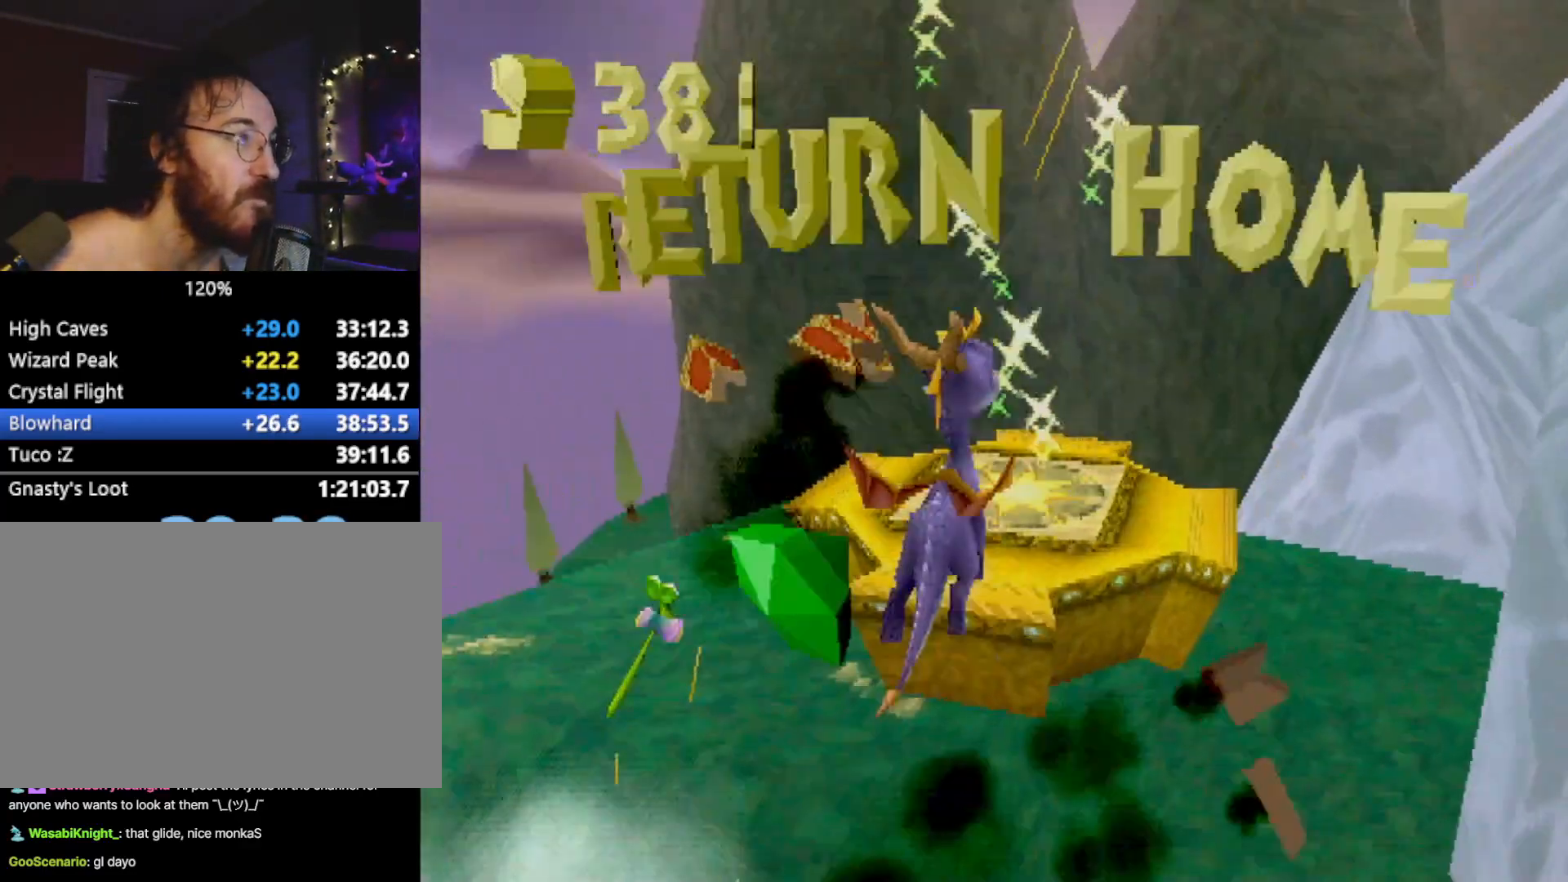
{"buttons": [], "left_stick": "center", "events": [[17, "CIRCLE", "up"], [134, "R2", "up"], [334, "left_stick", "center"]]}
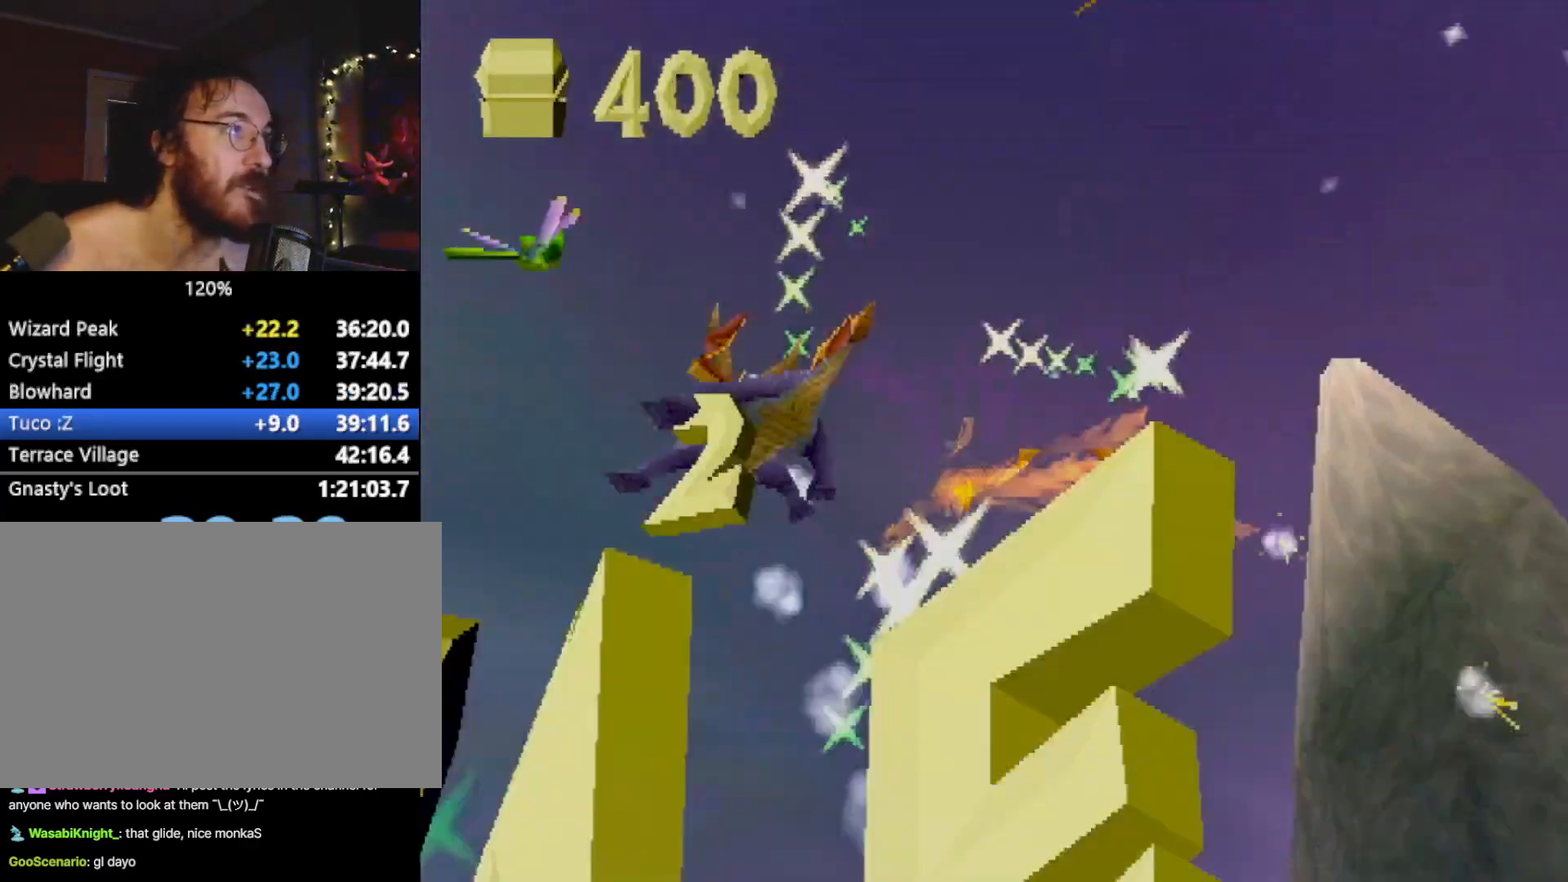
{"buttons": [], "left_stick": "center", "events": []}
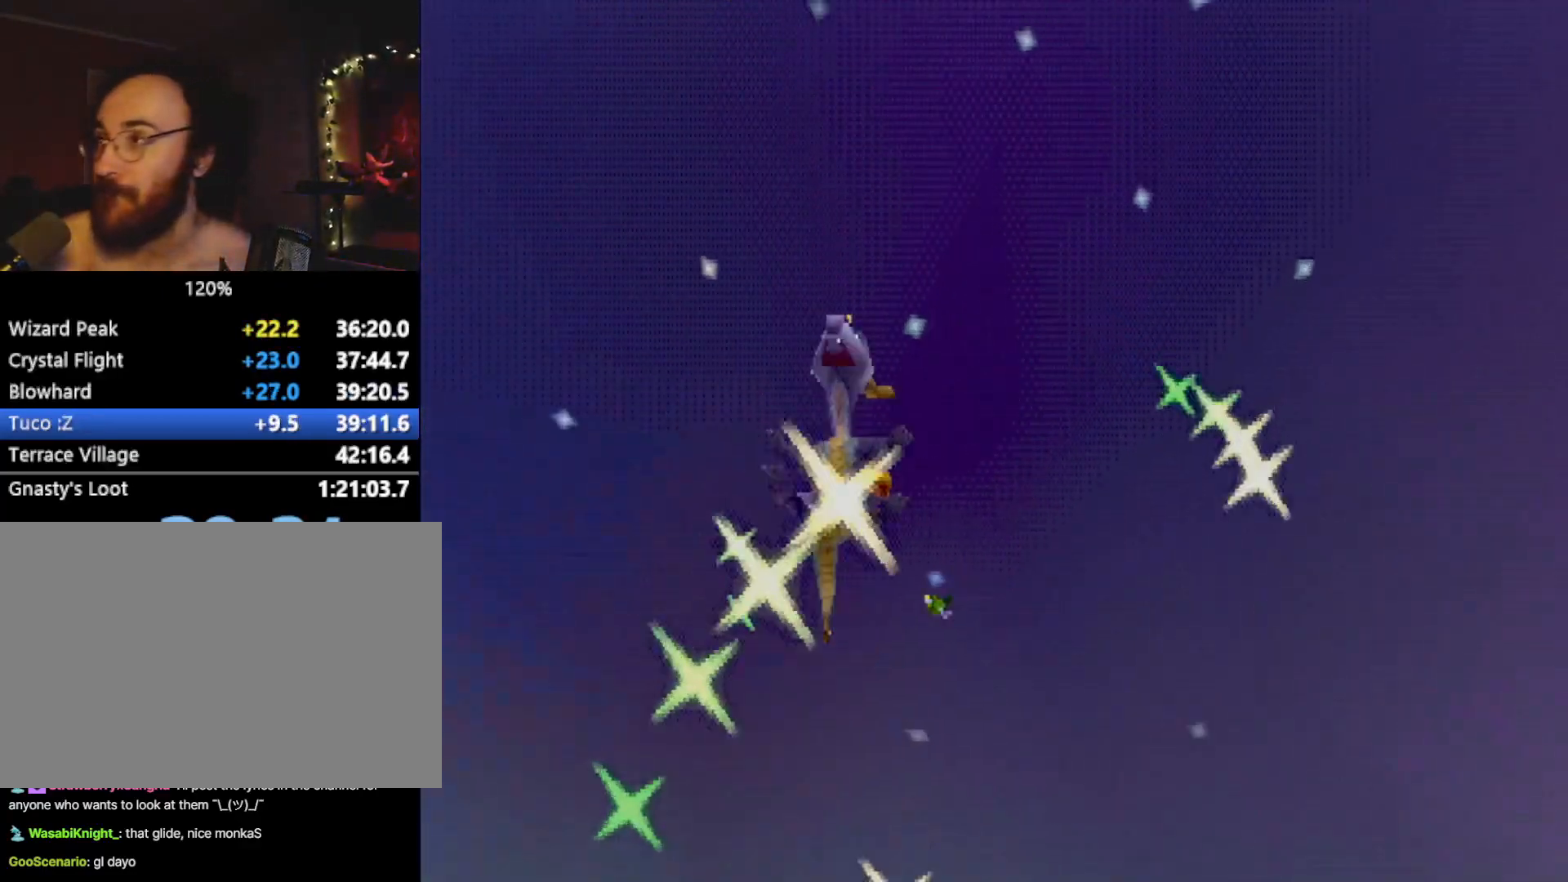
{"buttons": [], "left_stick": "center", "events": []}
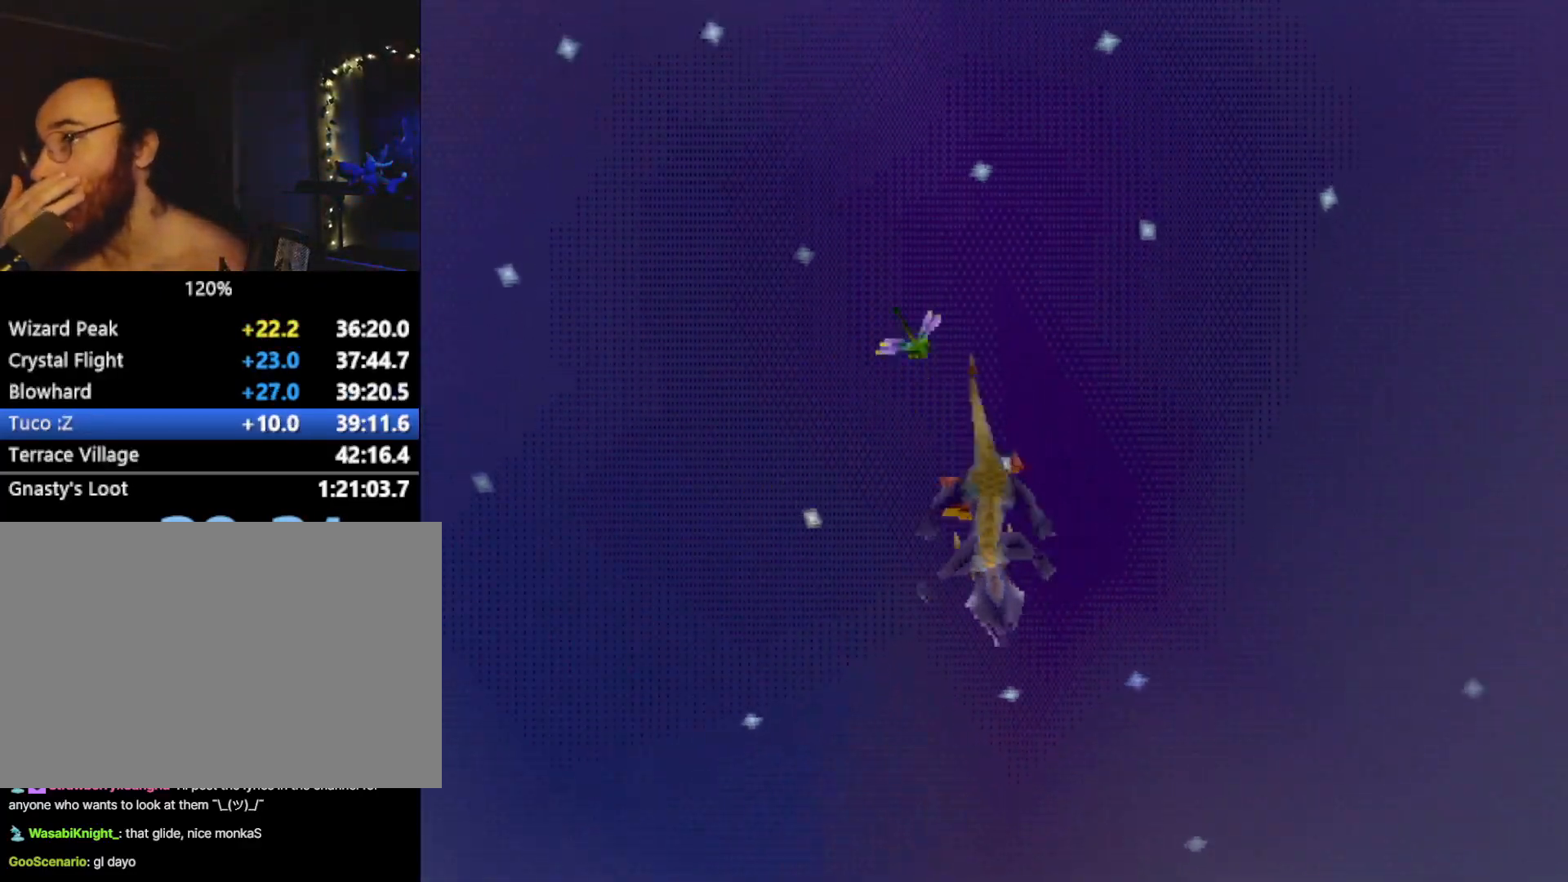
{"buttons": [], "left_stick": "center", "events": []}
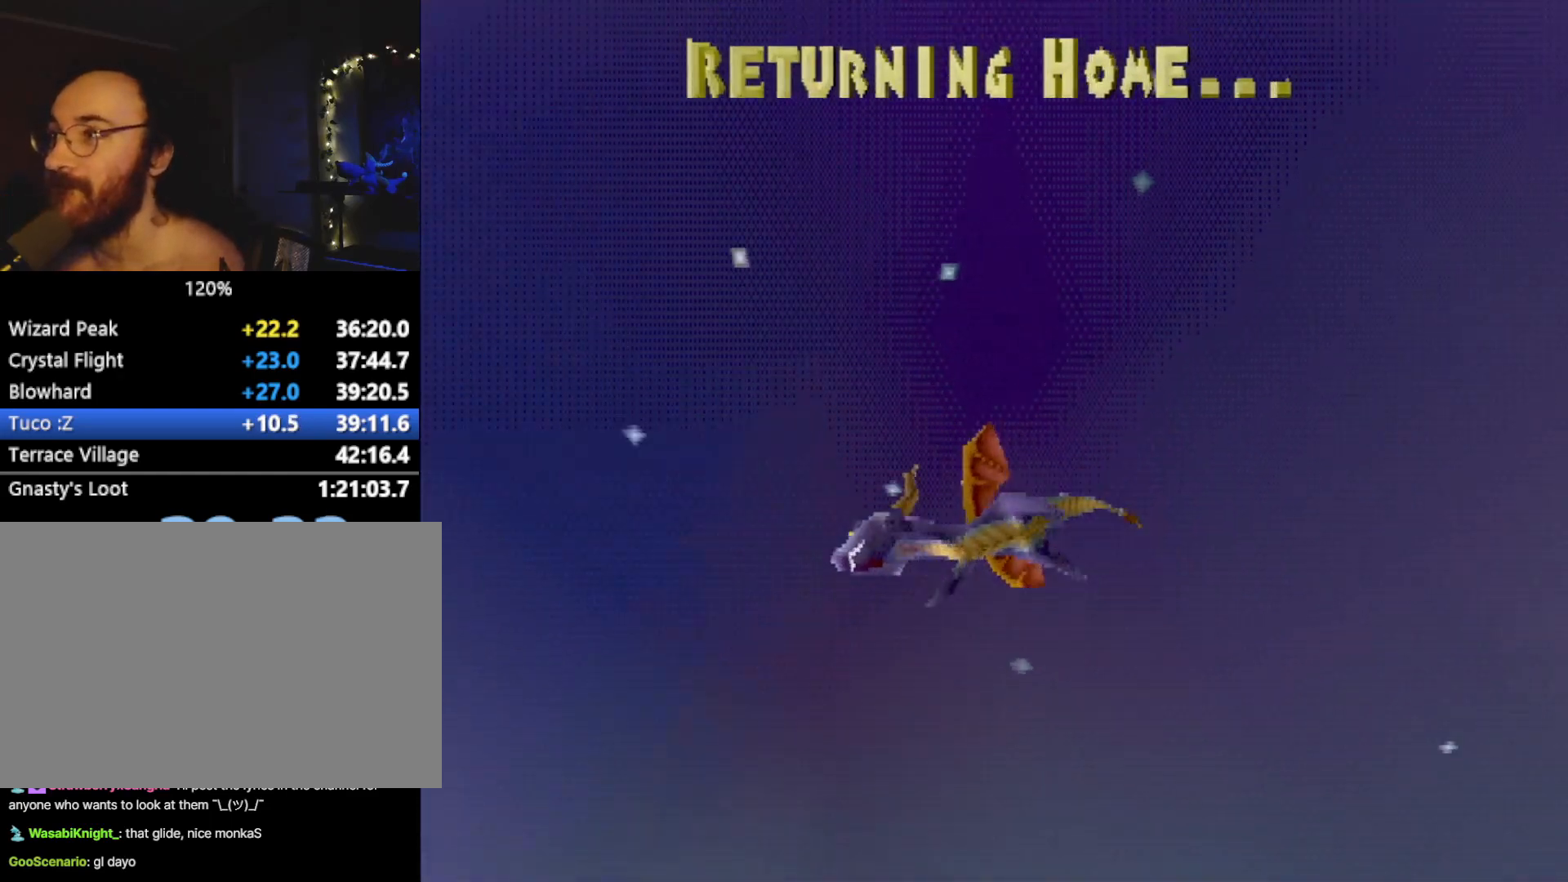
{"buttons": [], "left_stick": "center", "events": []}
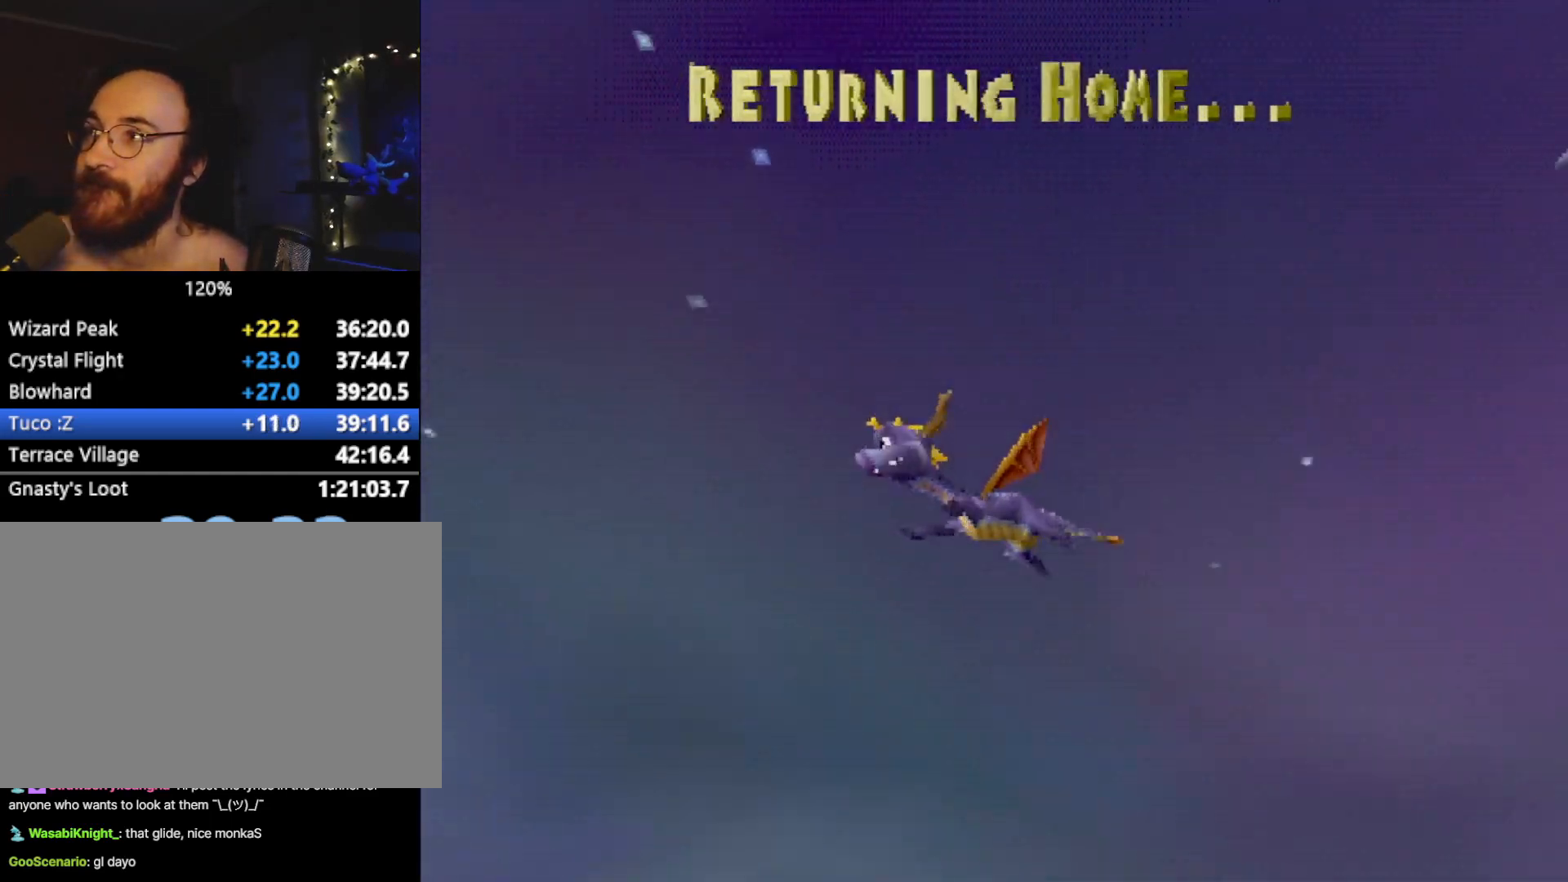
{"buttons": [], "left_stick": "center", "events": []}
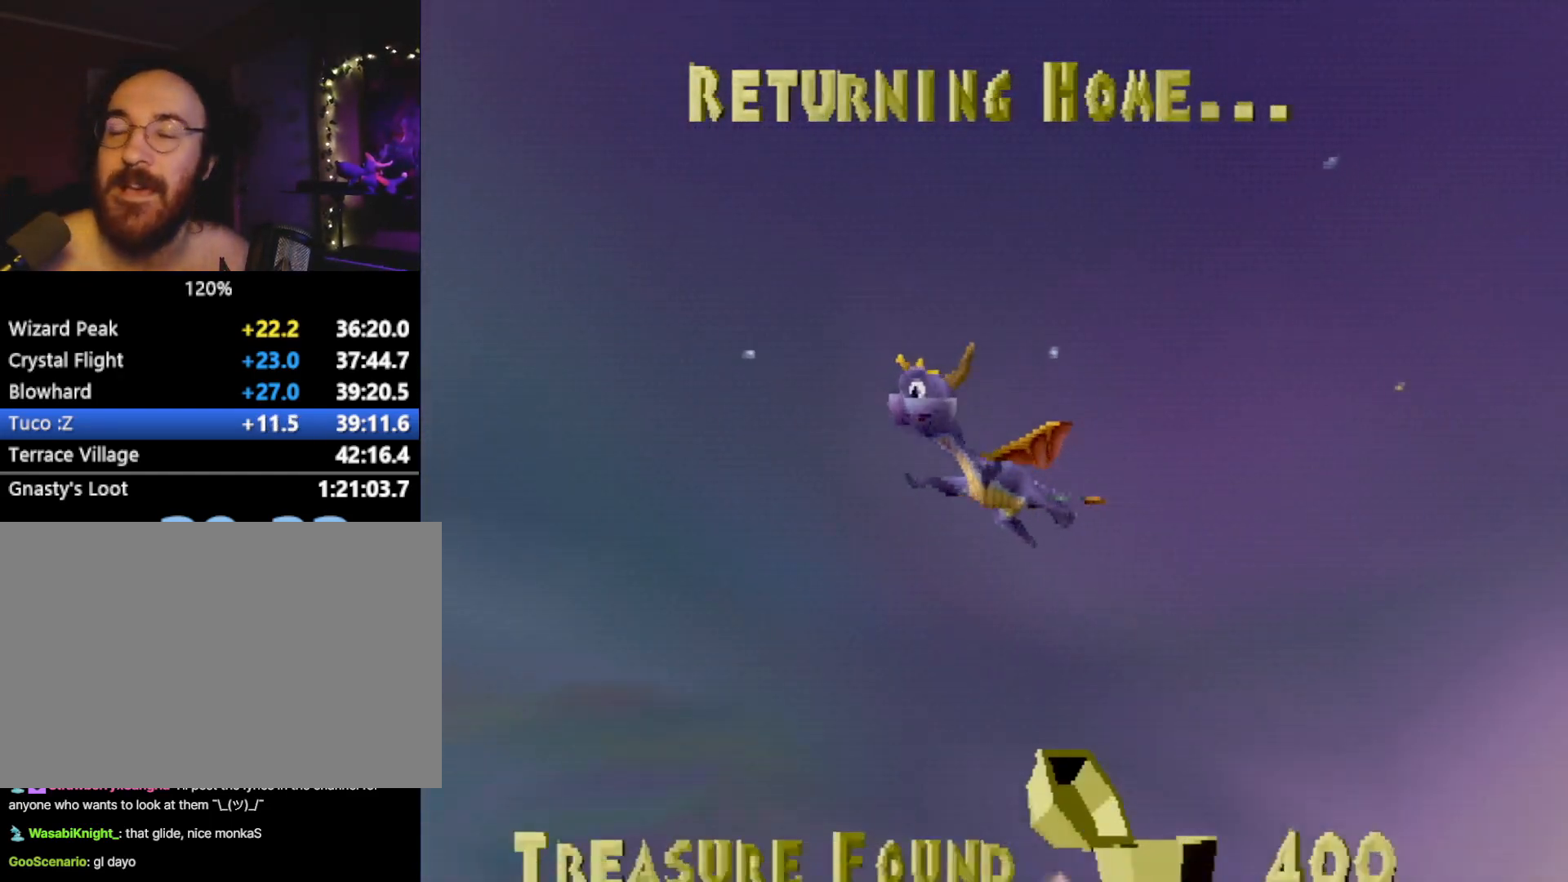
{"buttons": [], "left_stick": "center", "events": [[250, "CROSS", "down"], [317, "CROSS", "up"]]}
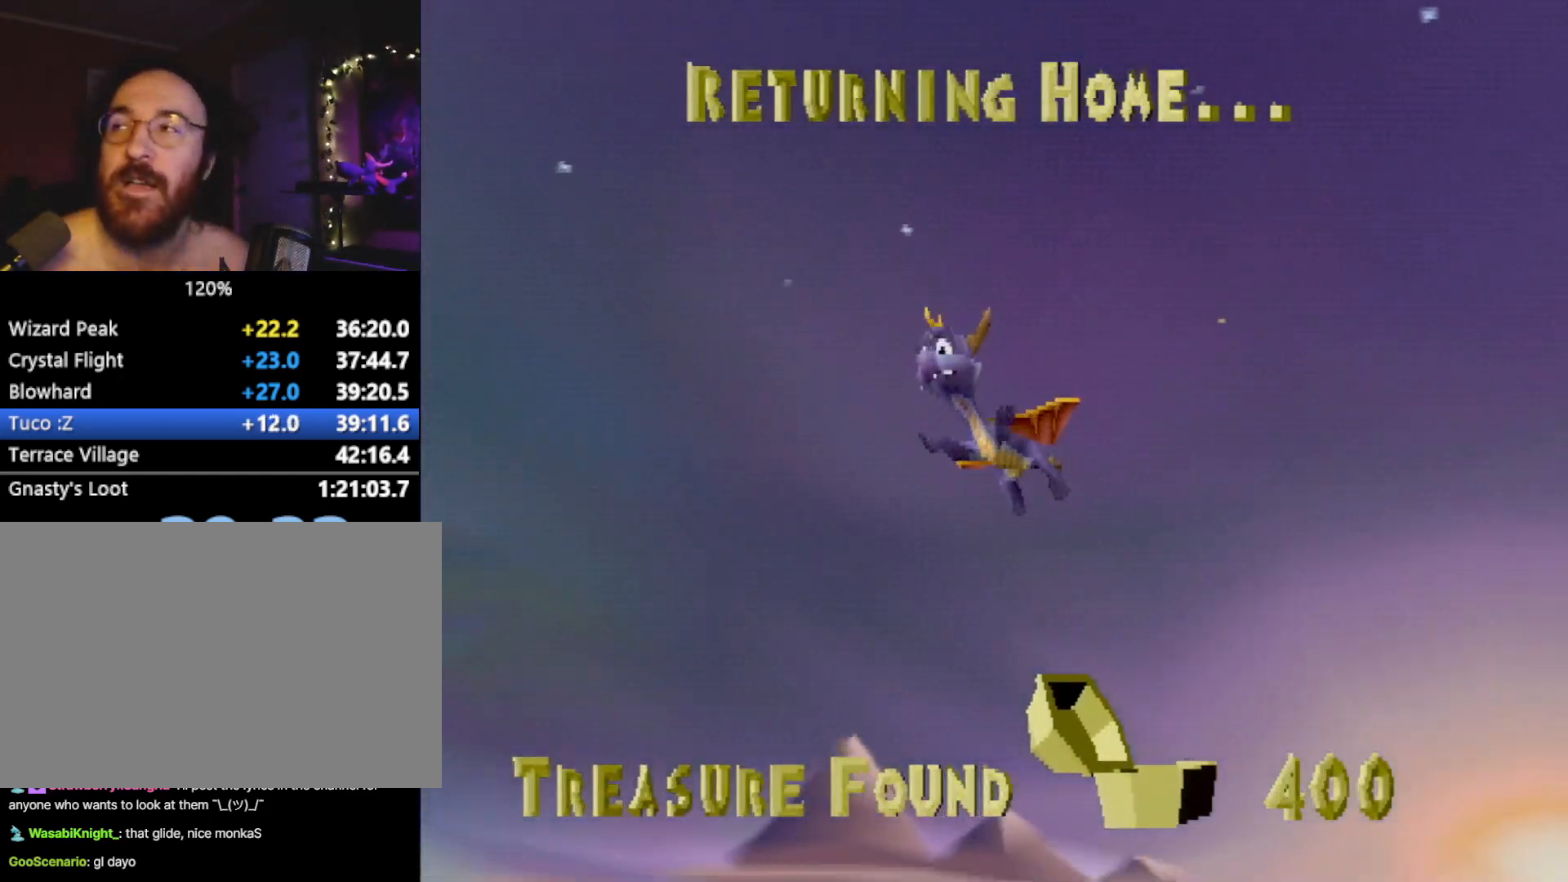
{"buttons": [], "left_stick": "center", "events": []}
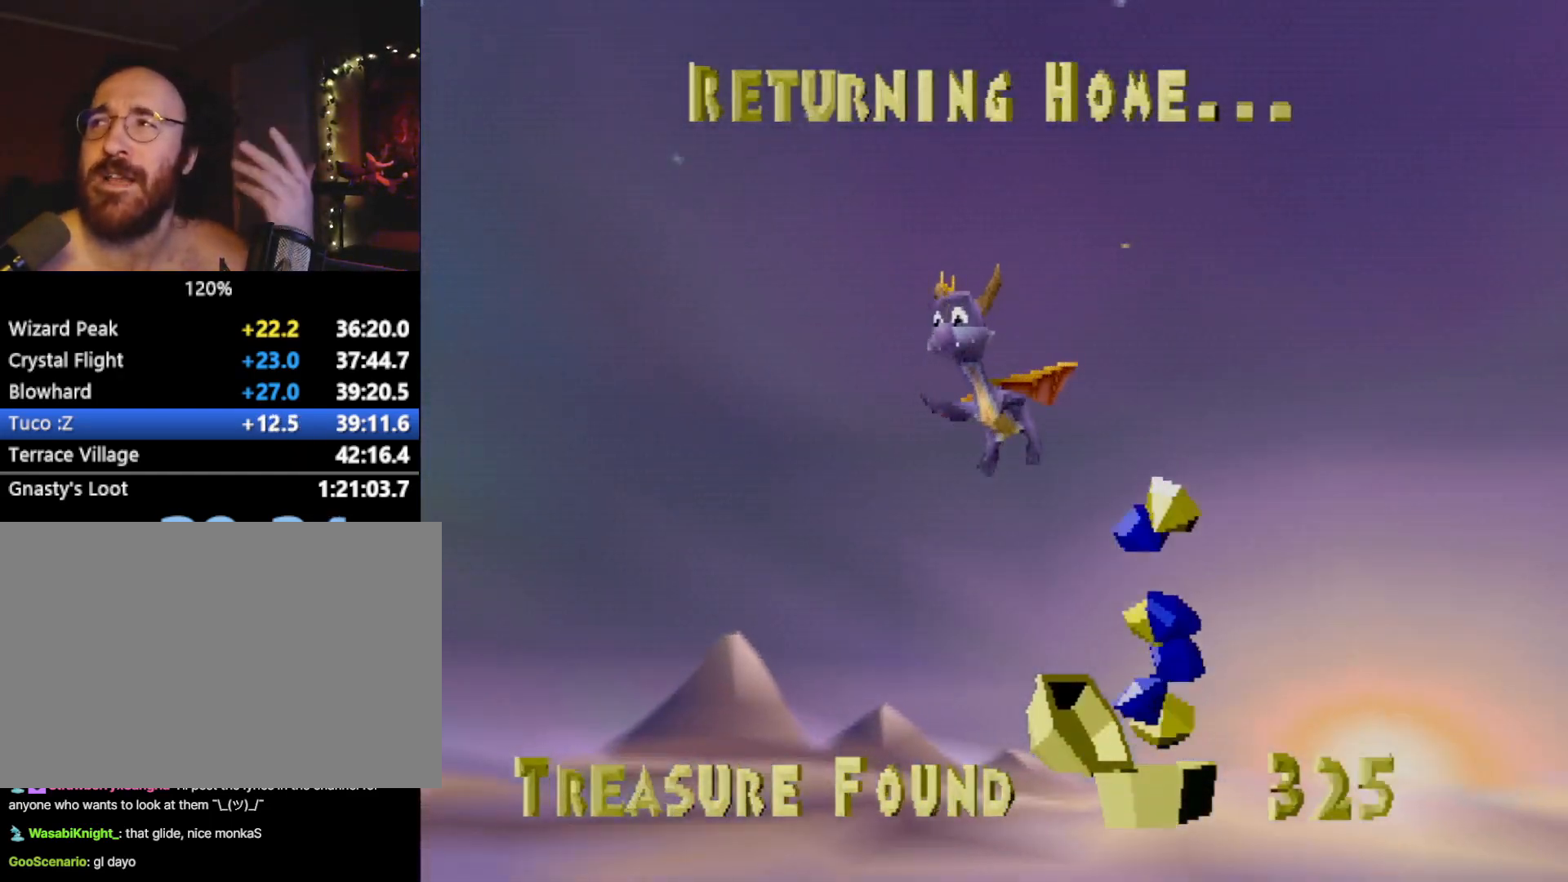
{"buttons": [], "left_stick": "center", "events": []}
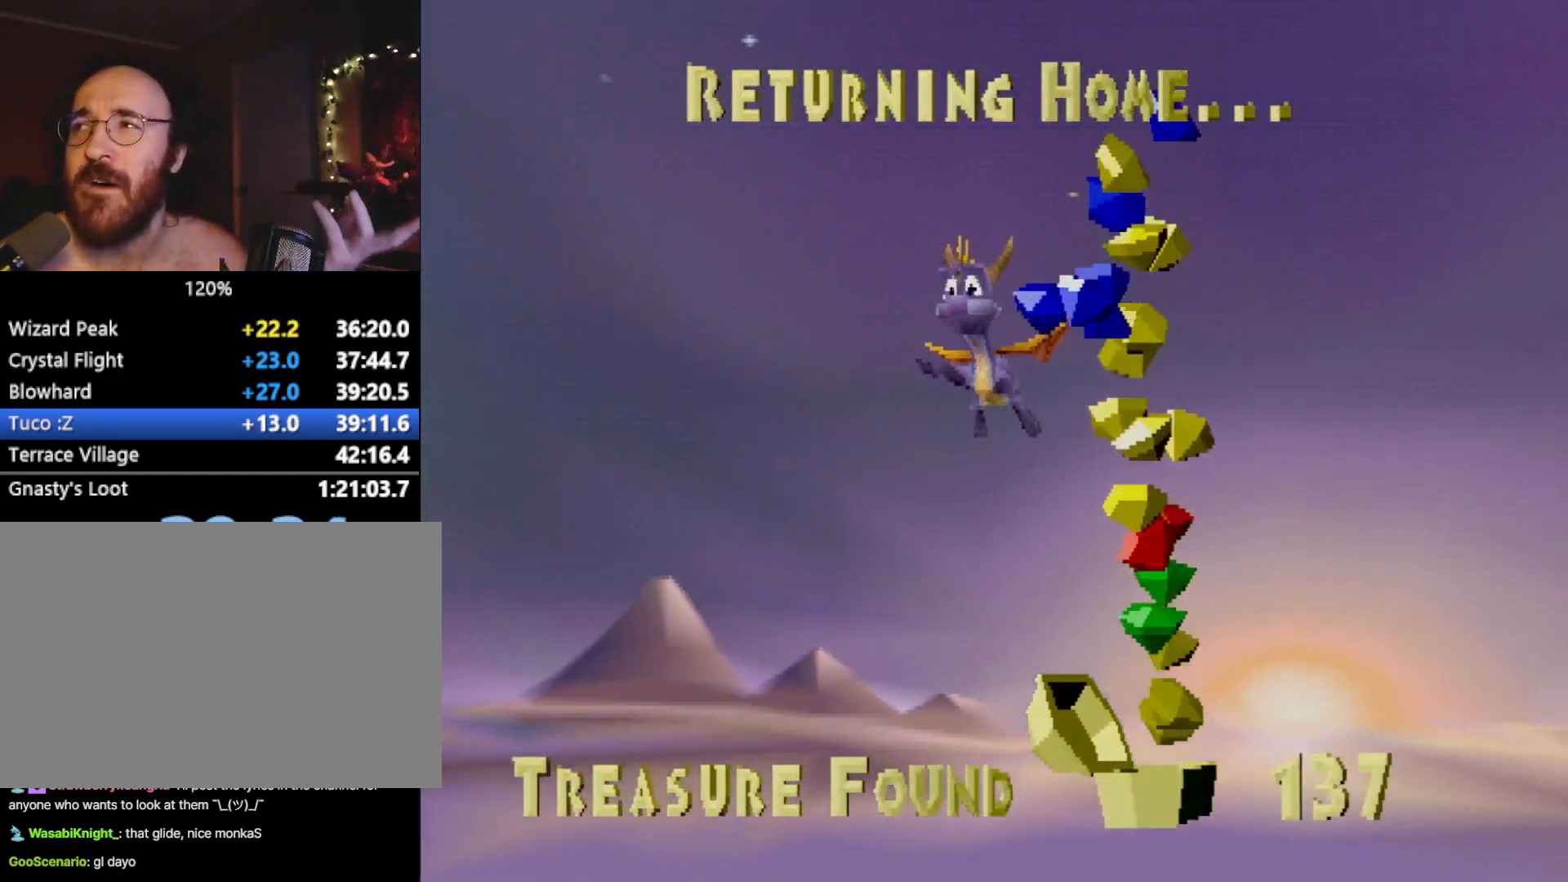
{"buttons": [], "left_stick": "center", "events": []}
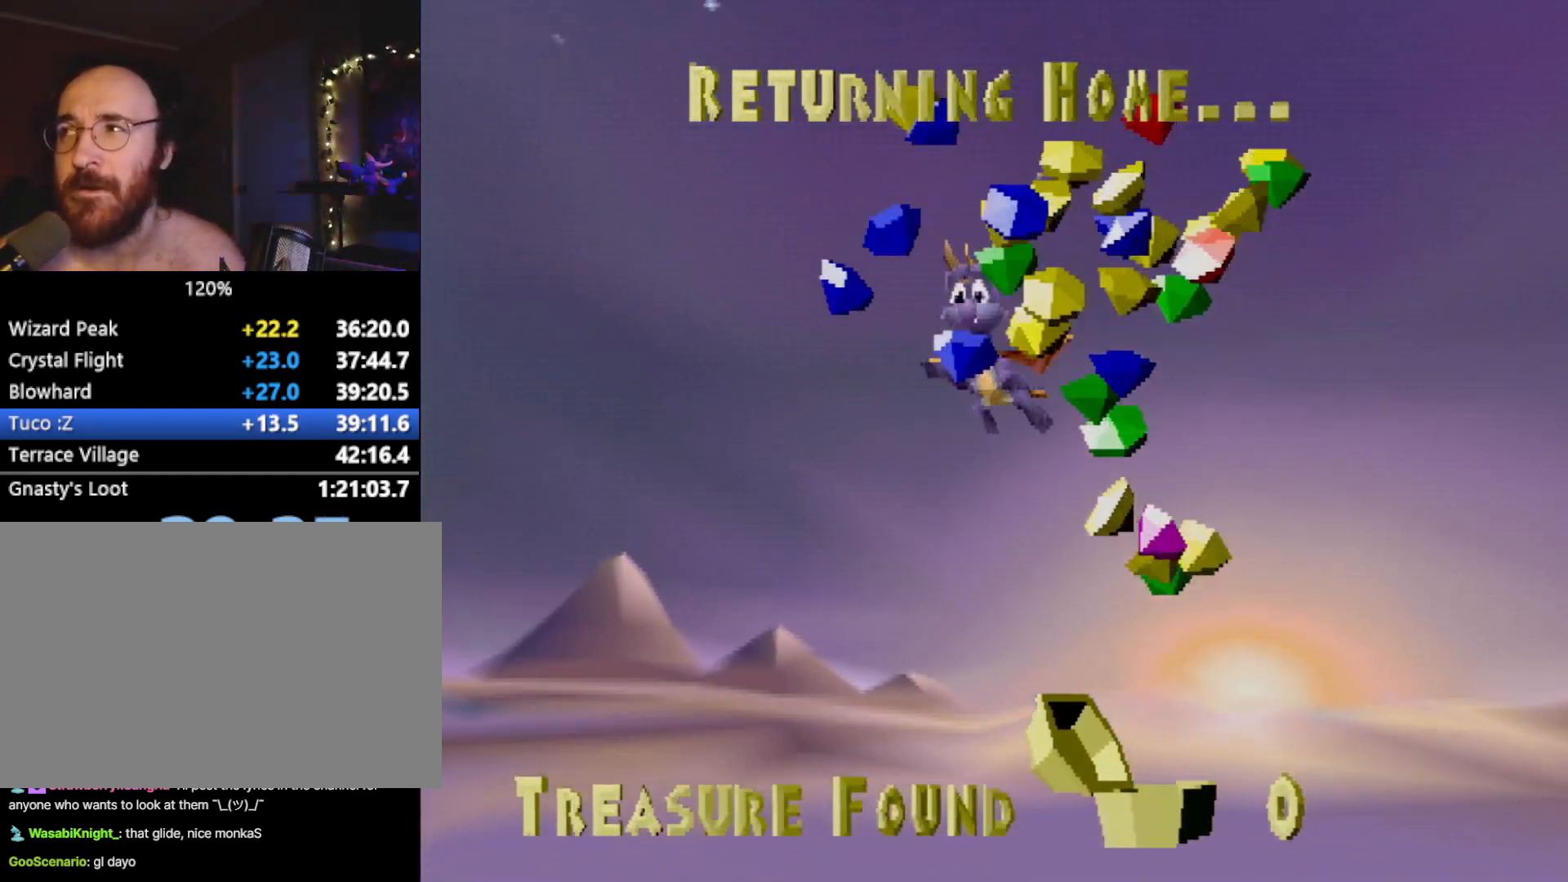
{"buttons": [], "left_stick": "center", "events": [[84, "CROSS", "down"], [134, "CROSS", "up"]]}
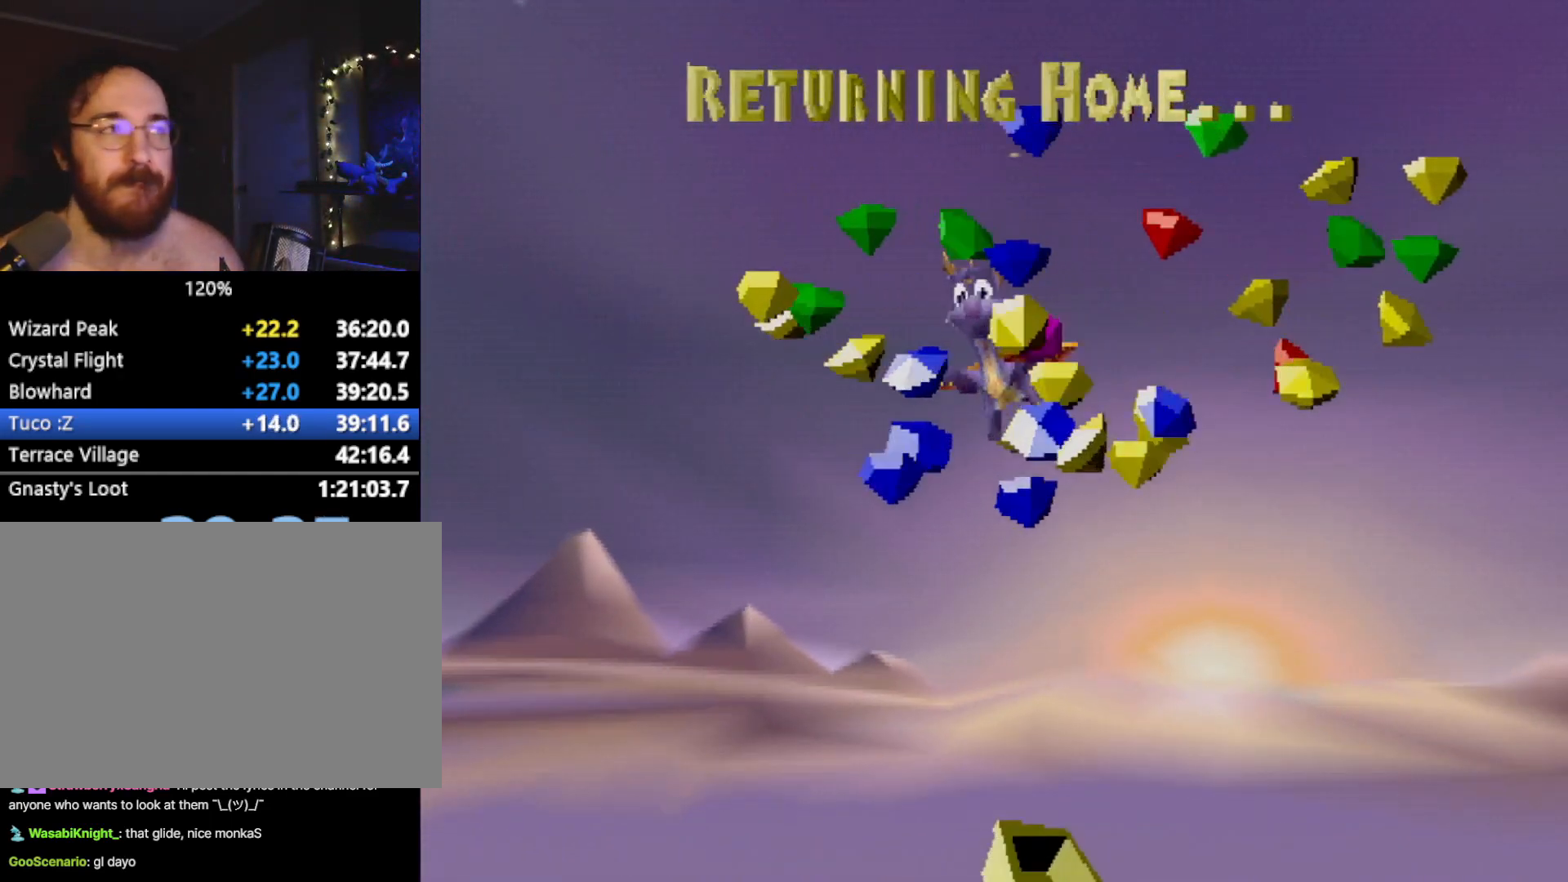
{"buttons": ["CROSS", "L1"], "left_stick": "center", "events": [[33, "CROSS", "down"], [83, "CROSS", "up"], [233, "L2", "down"], [250, "L1", "down"], [300, "CROSS", "down"], [300, "L2", "up"]]}
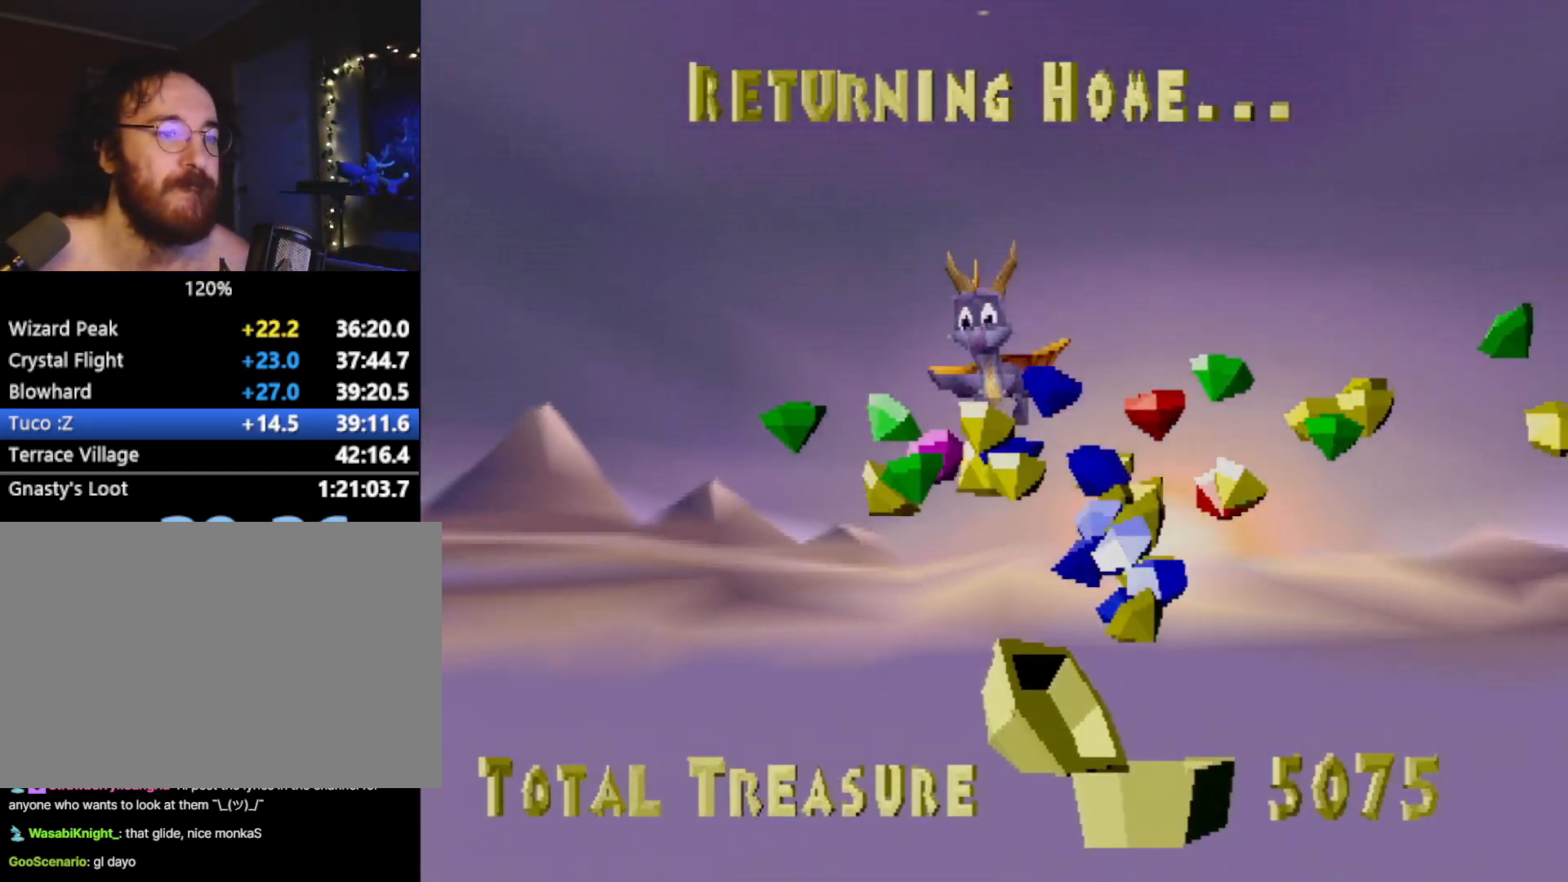
{"buttons": [], "left_stick": "center", "events": [[50, "CROSS", "up"], [67, "CROSS", "down"], [100, "CROSS", "up"], [100, "L2", "down"], [134, "L1", "up"], [200, "L1", "down"], [250, "L2", "up"], [267, "CROSS", "down"], [317, "L1", "up"], [334, "CROSS", "up"]]}
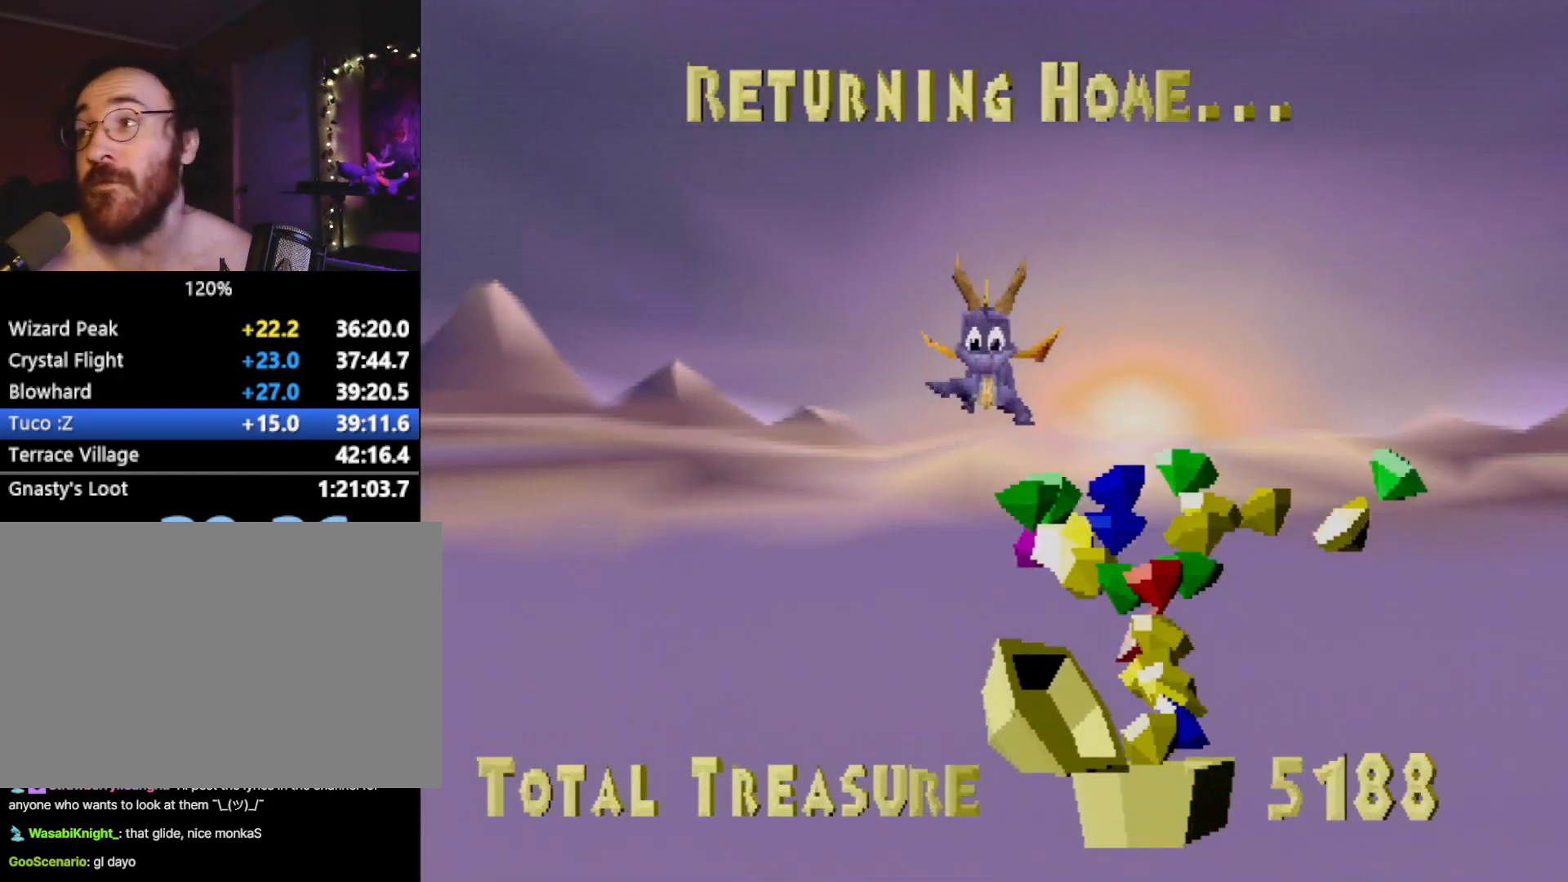
{"buttons": [], "left_stick": "center", "events": []}
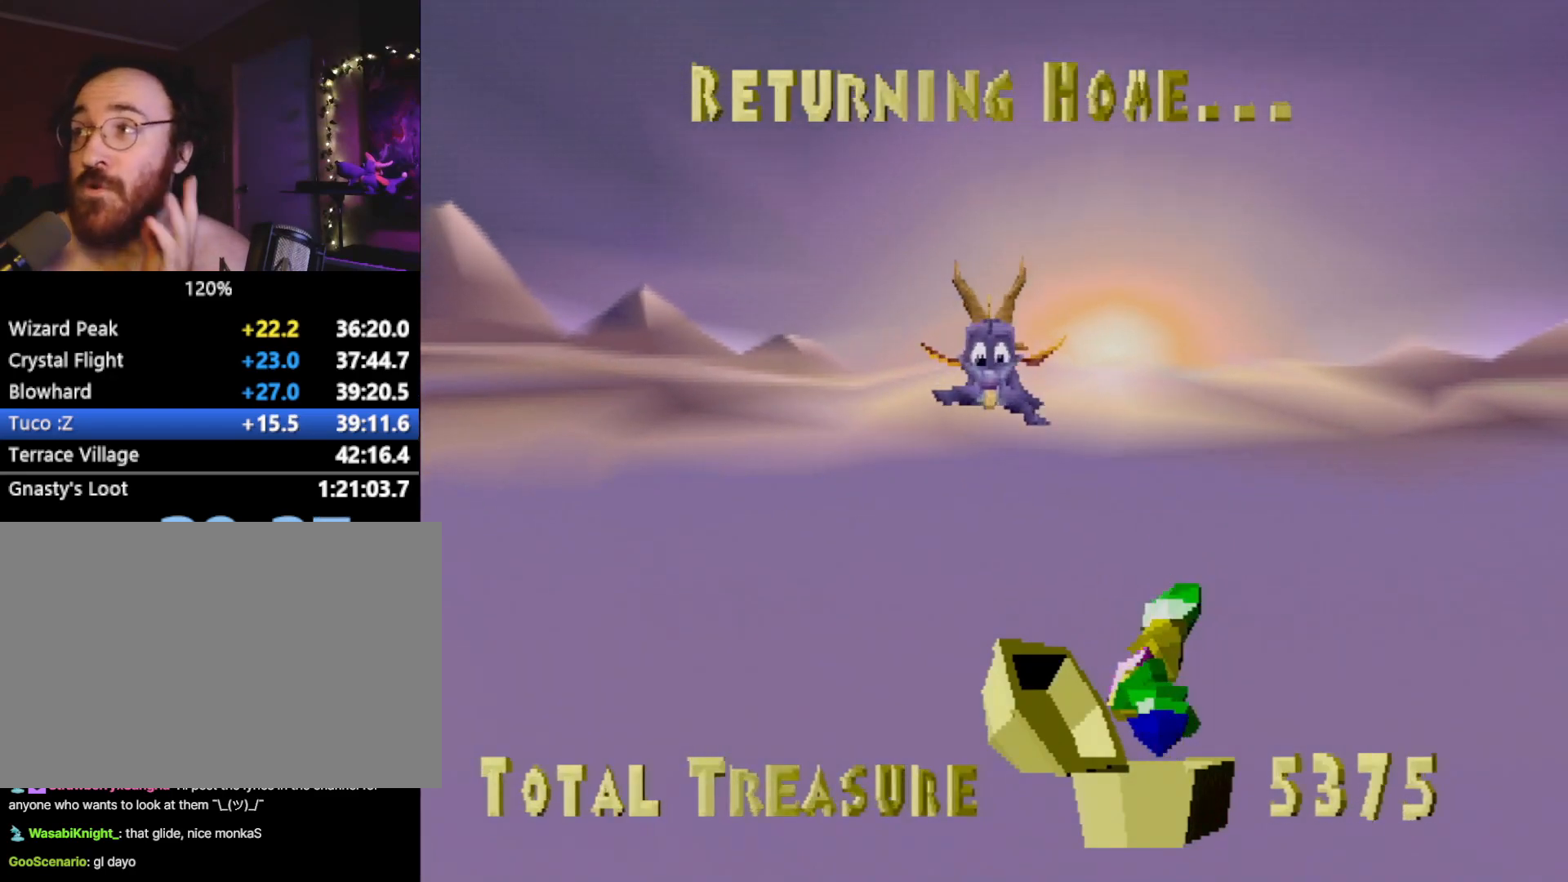
{"buttons": [], "left_stick": "center", "events": []}